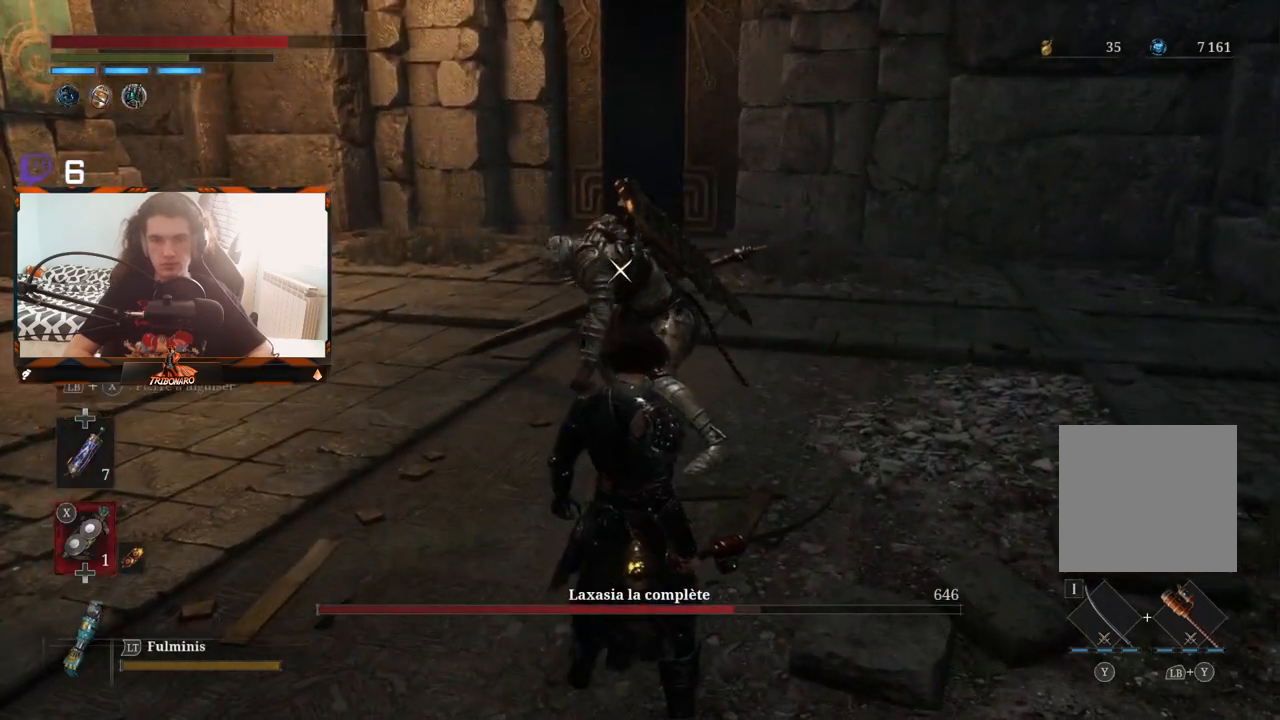
Gameplay with a controller (Xbox layout); each line is a JSON object with the inputs held at the frame after it. "events" lists button and stick changes between this image and that frame as [ms after this image, input, new state], when the widget could be followed in between.
{"buttons": [], "left_stick": "left", "right_stick": "center", "events": [[33, "DPAD_DOWN", "up"], [183, "left_stick", "down-left"], [400, "left_stick", "left"]]}
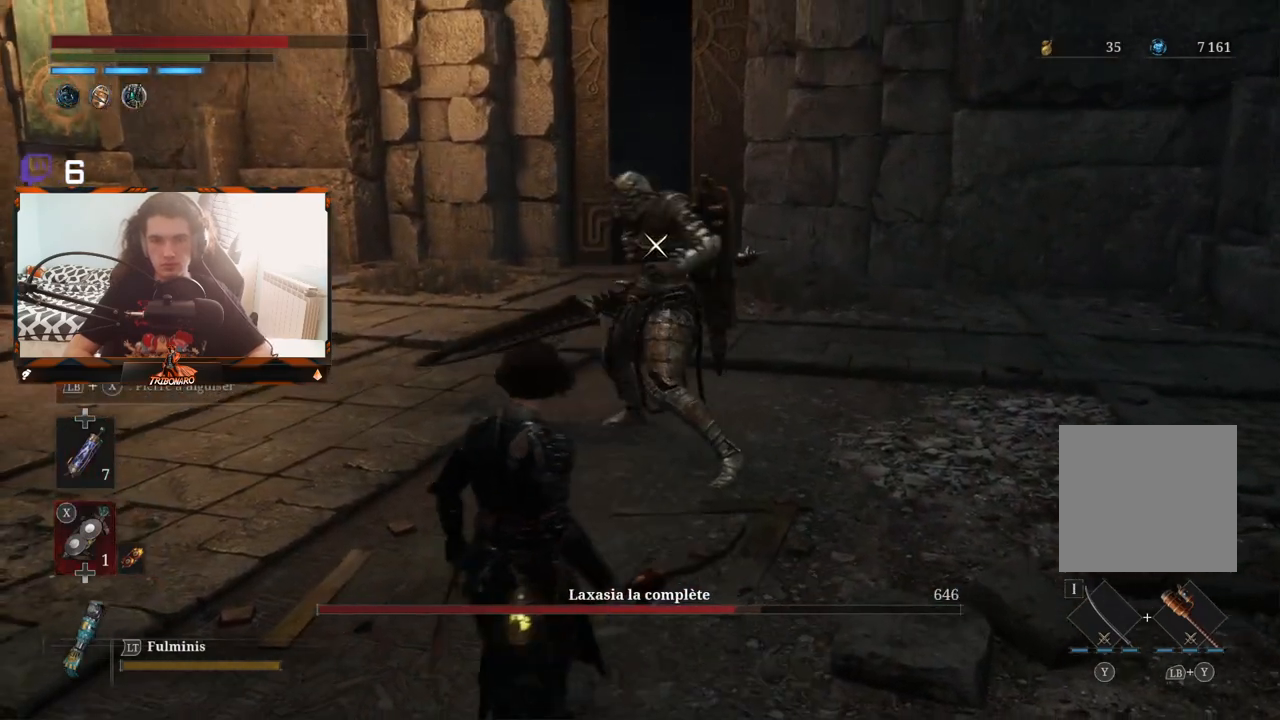
{"buttons": [], "left_stick": "up-left", "right_stick": "center", "events": [[350, "left_stick", "up-left"]]}
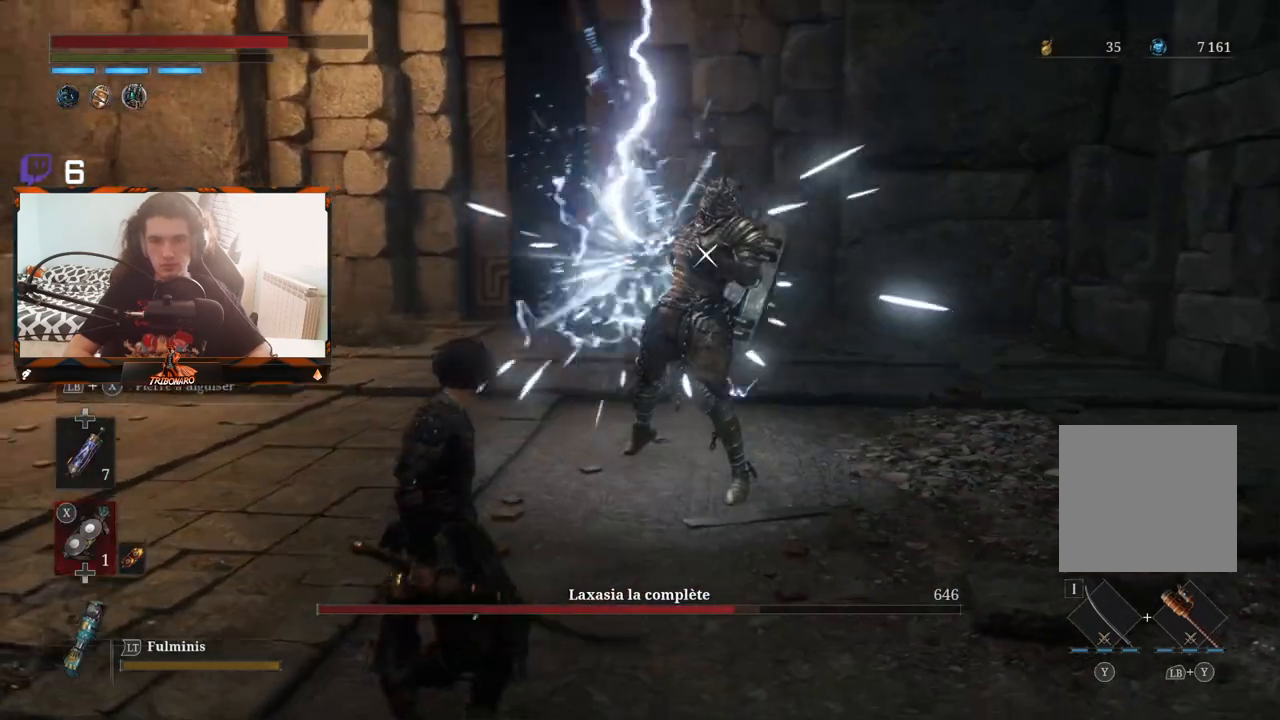
{"buttons": [], "left_stick": "up-left", "right_stick": "center", "events": []}
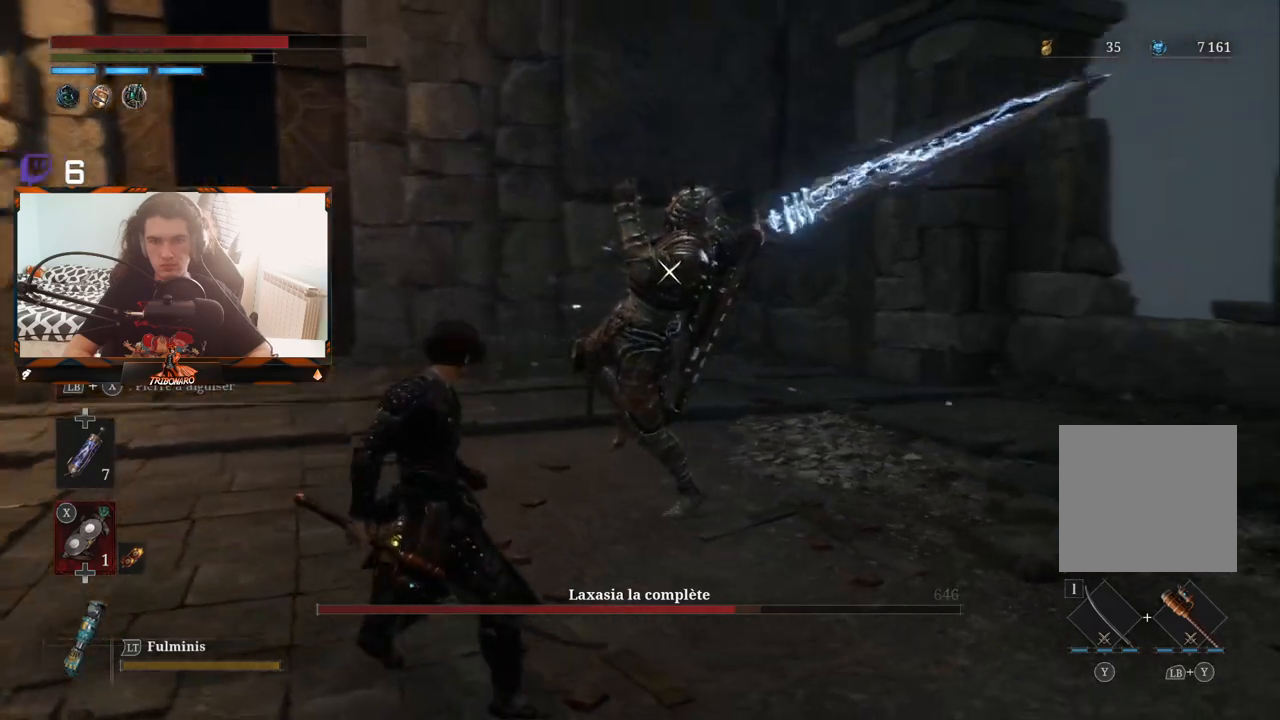
{"buttons": ["B"], "left_stick": "up-left", "right_stick": "center", "events": [[283, "B", "down"], [383, "B", "up"], [450, "B", "down"]]}
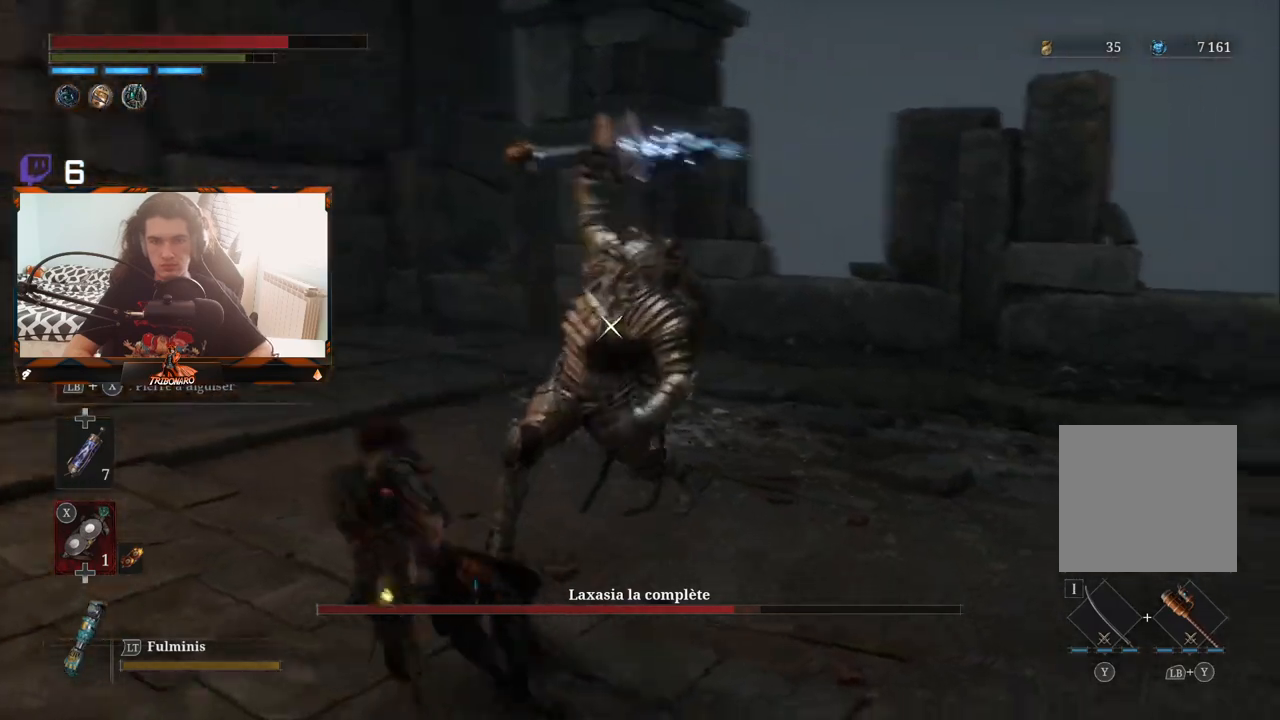
{"buttons": [], "left_stick": "right", "right_stick": "center", "events": [[17, "B", "up"], [67, "B", "down"], [167, "B", "up"], [233, "left_stick", "up"], [383, "left_stick", "up-right"], [500, "left_stick", "right"]]}
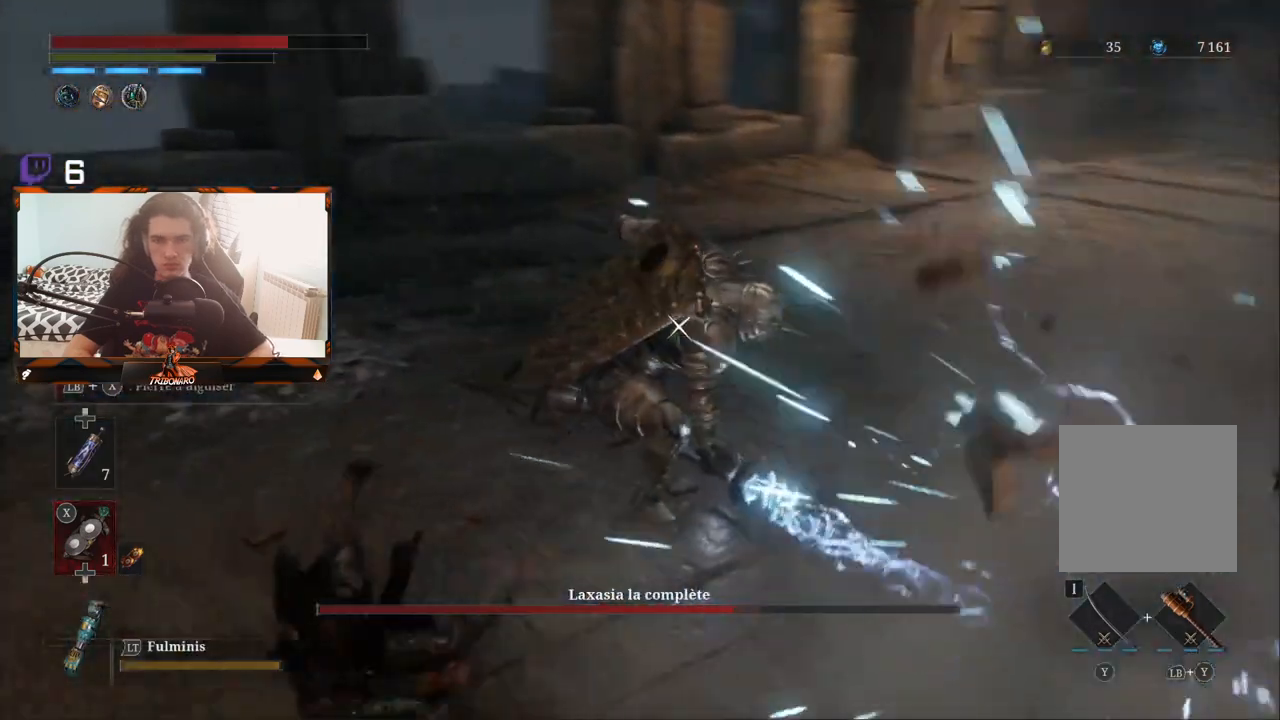
{"buttons": [], "left_stick": "right", "right_stick": "center", "events": []}
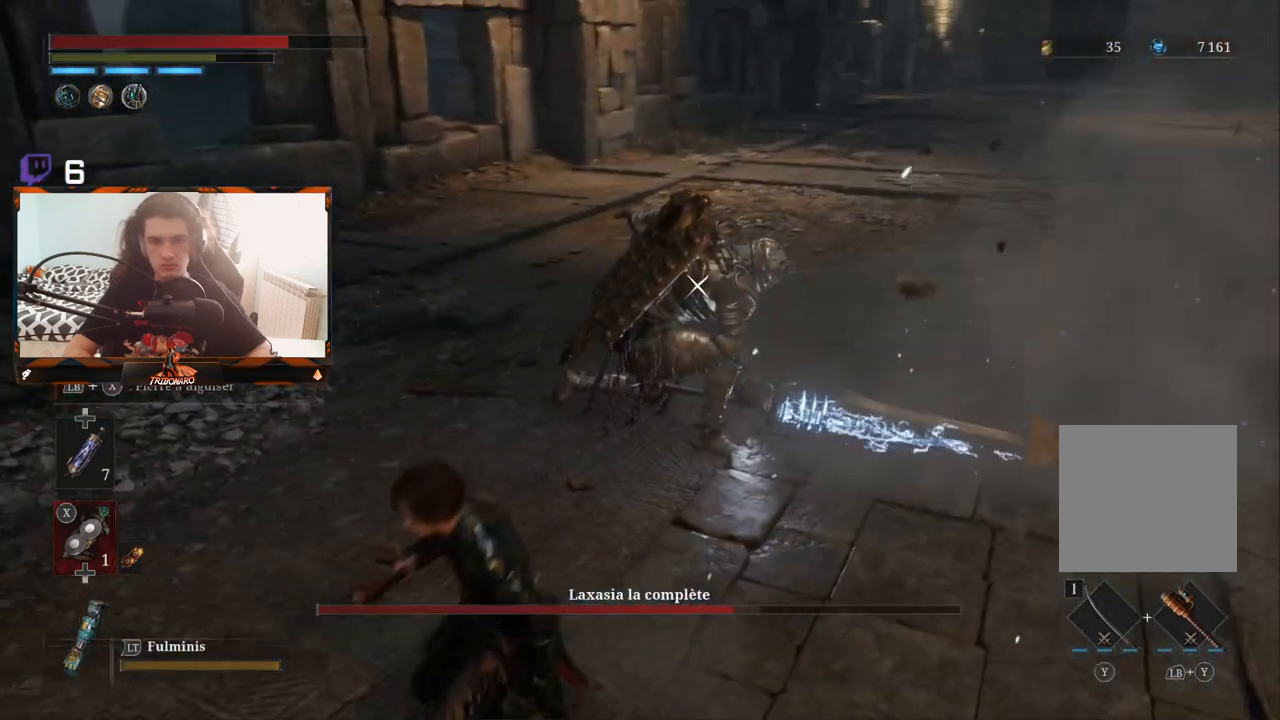
{"buttons": ["X", "L1"], "left_stick": "up-right", "right_stick": "center", "events": [[50, "left_stick", "up-right"], [333, "L1", "down"], [500, "X", "down"]]}
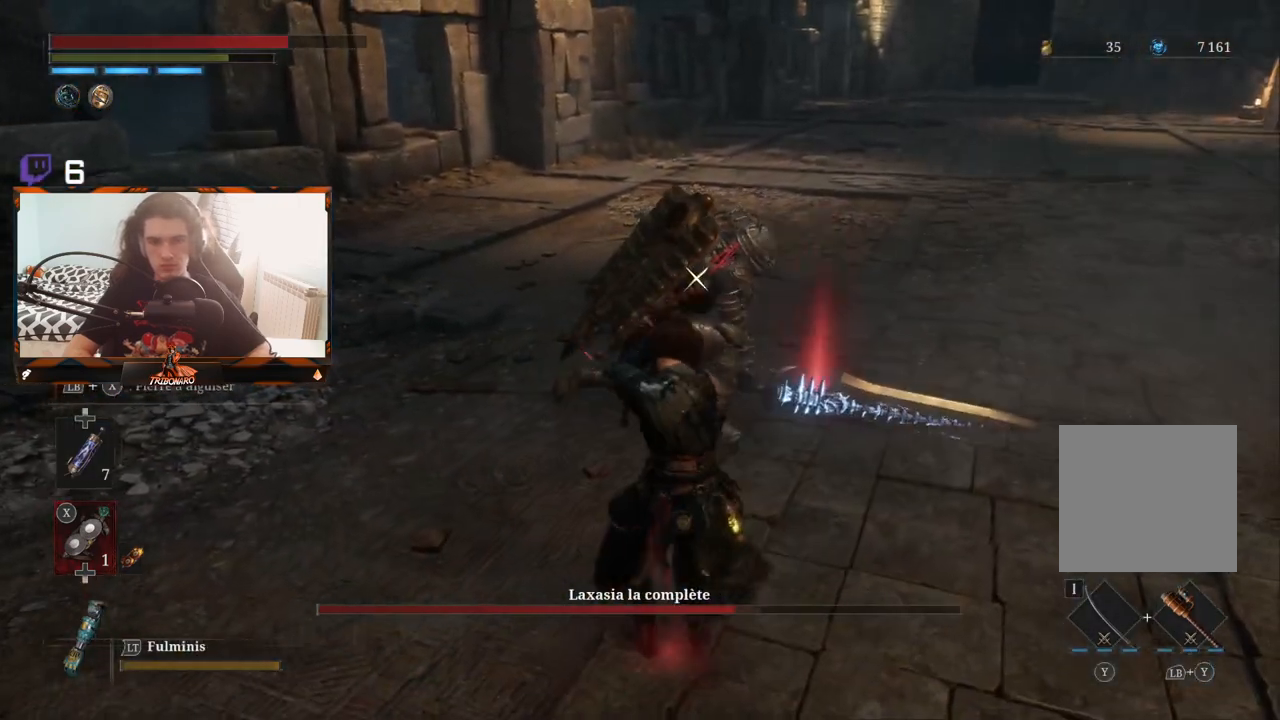
{"buttons": ["X", "L1"], "left_stick": "up-right", "right_stick": "center", "events": []}
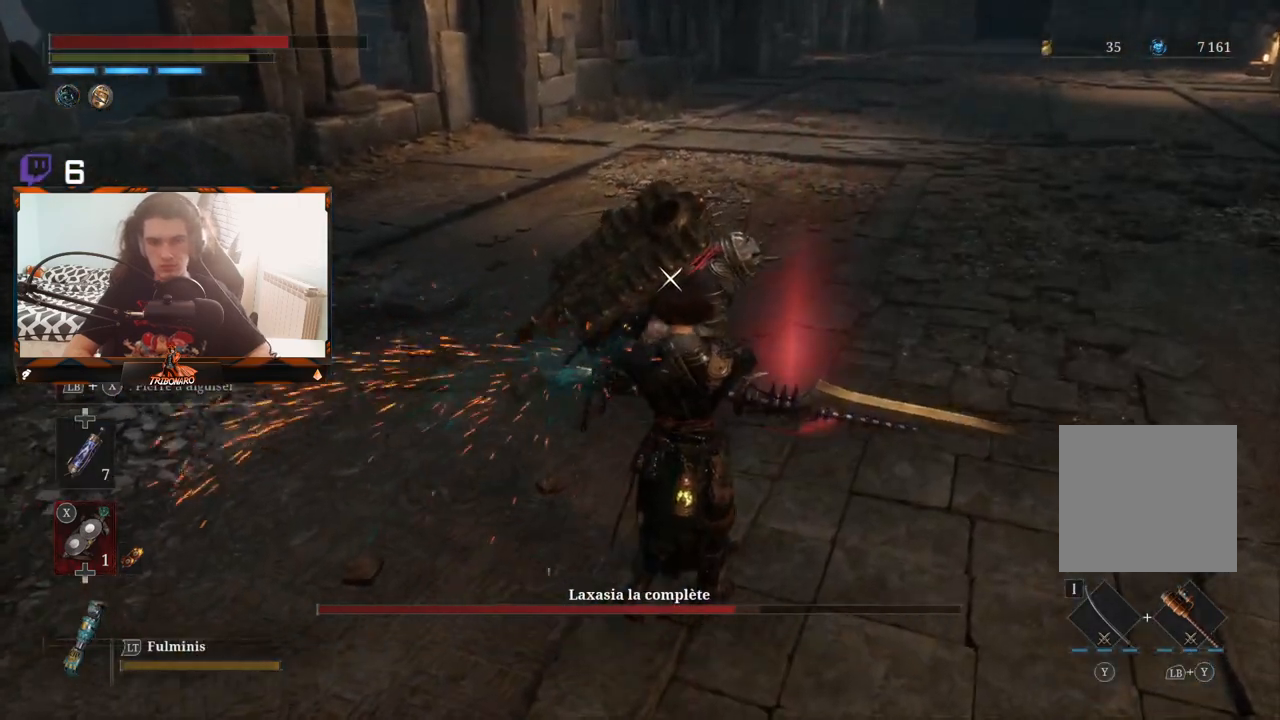
{"buttons": ["X", "L1"], "left_stick": "up-right", "right_stick": "center", "events": []}
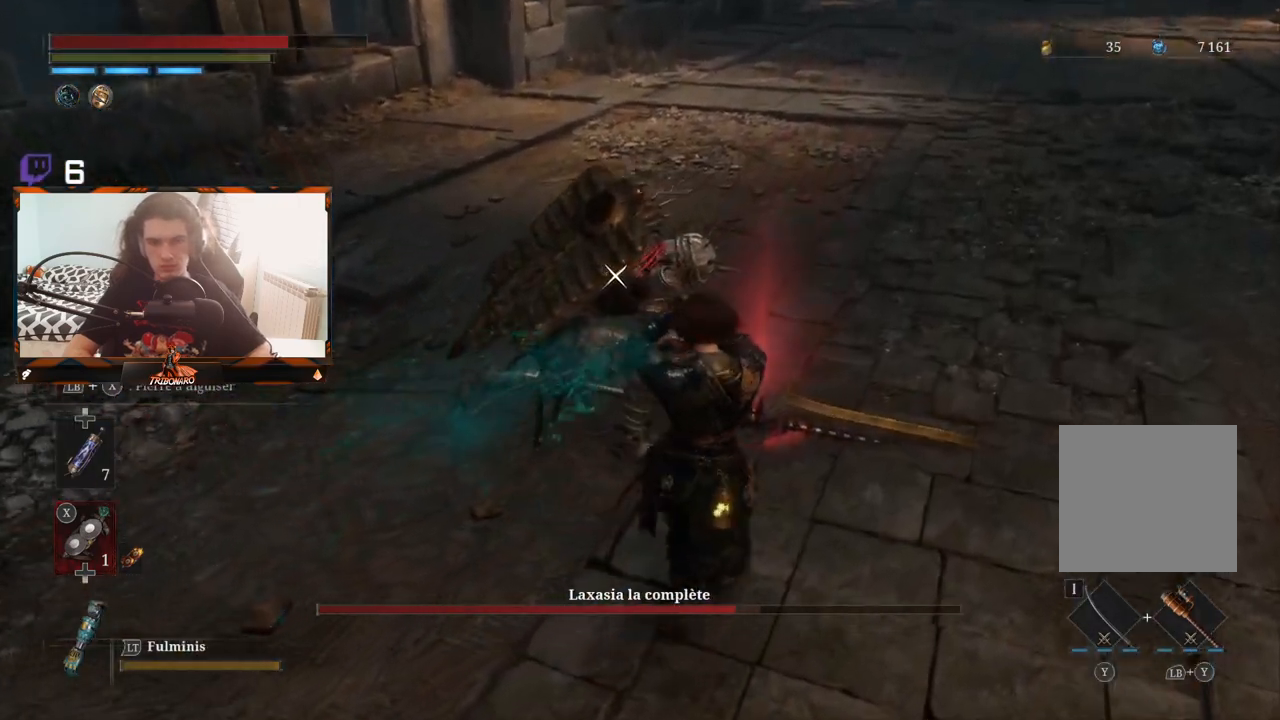
{"buttons": ["X", "L1"], "left_stick": "up-right", "right_stick": "center", "events": []}
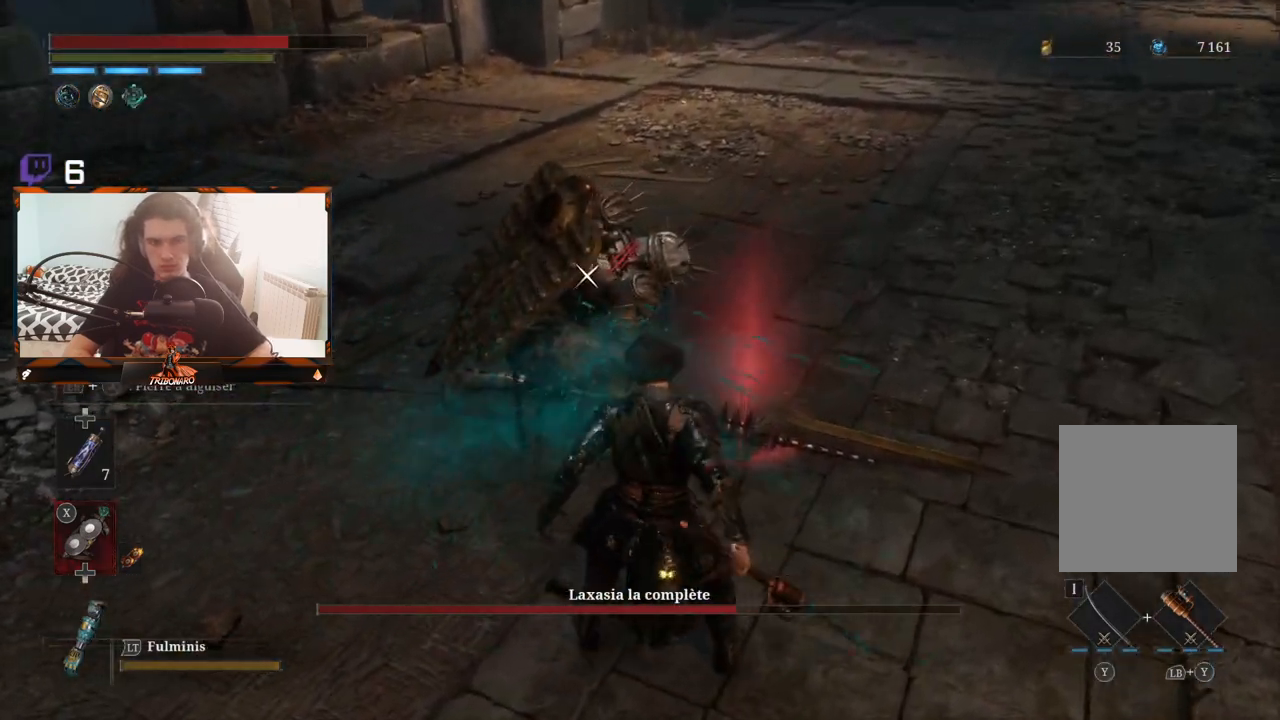
{"buttons": [], "left_stick": "up-right", "right_stick": "center", "events": [[283, "X", "up"], [333, "L1", "up"]]}
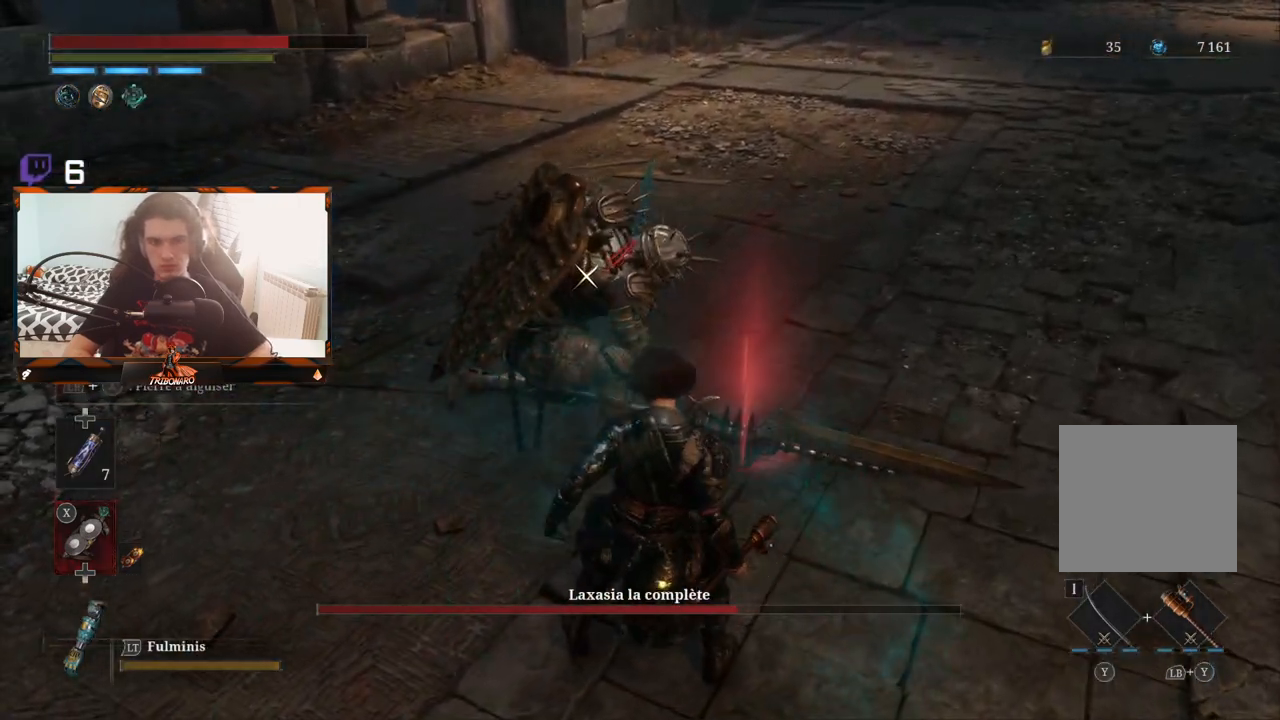
{"buttons": [], "left_stick": "up-right", "right_stick": "center", "events": []}
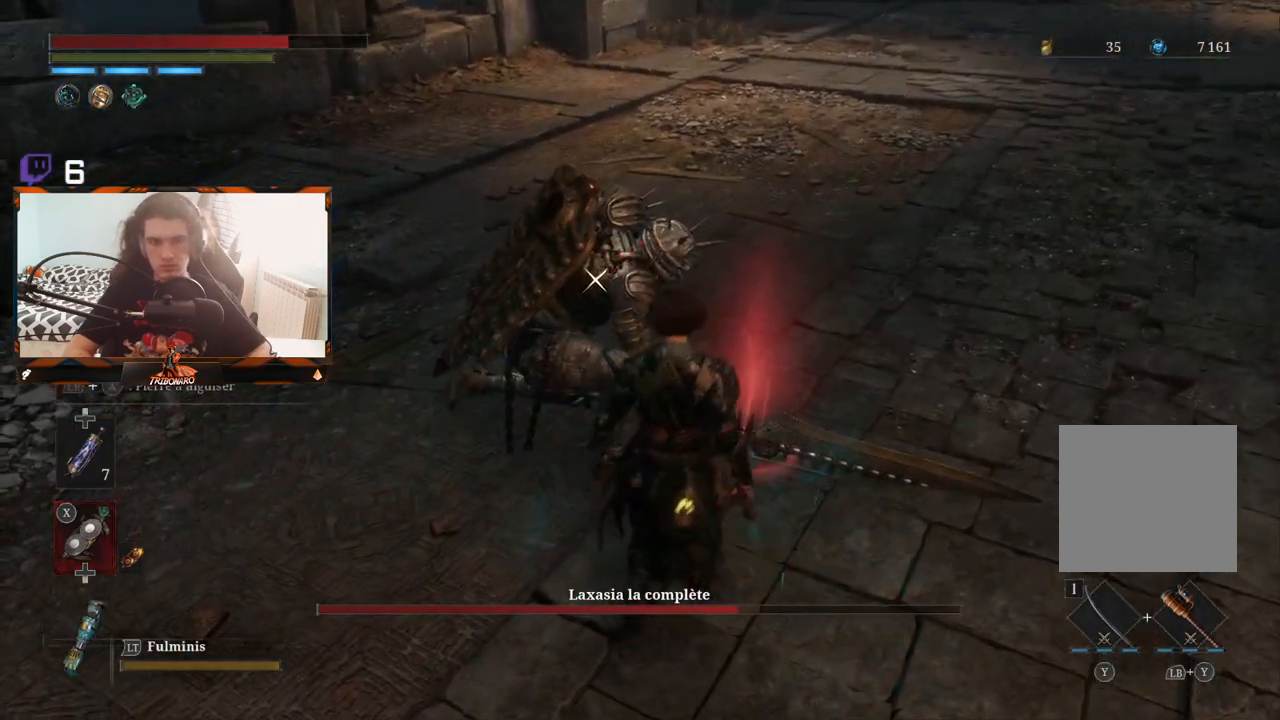
{"buttons": ["R1"], "left_stick": "center", "right_stick": "center", "events": [[400, "R1", "down"], [433, "left_stick", "center"]]}
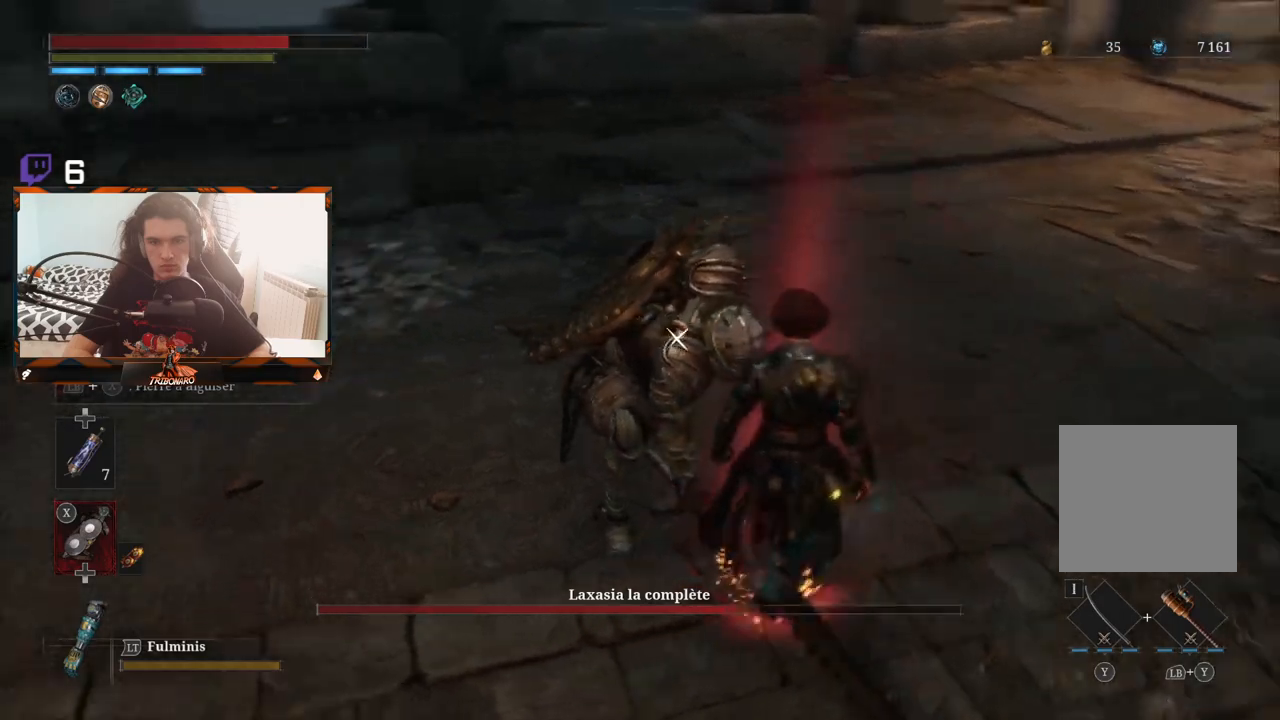
{"buttons": [], "left_stick": "center", "right_stick": "center", "events": [[17, "R1", "up"], [183, "DPAD_UP", "down"], [283, "DPAD_UP", "up"]]}
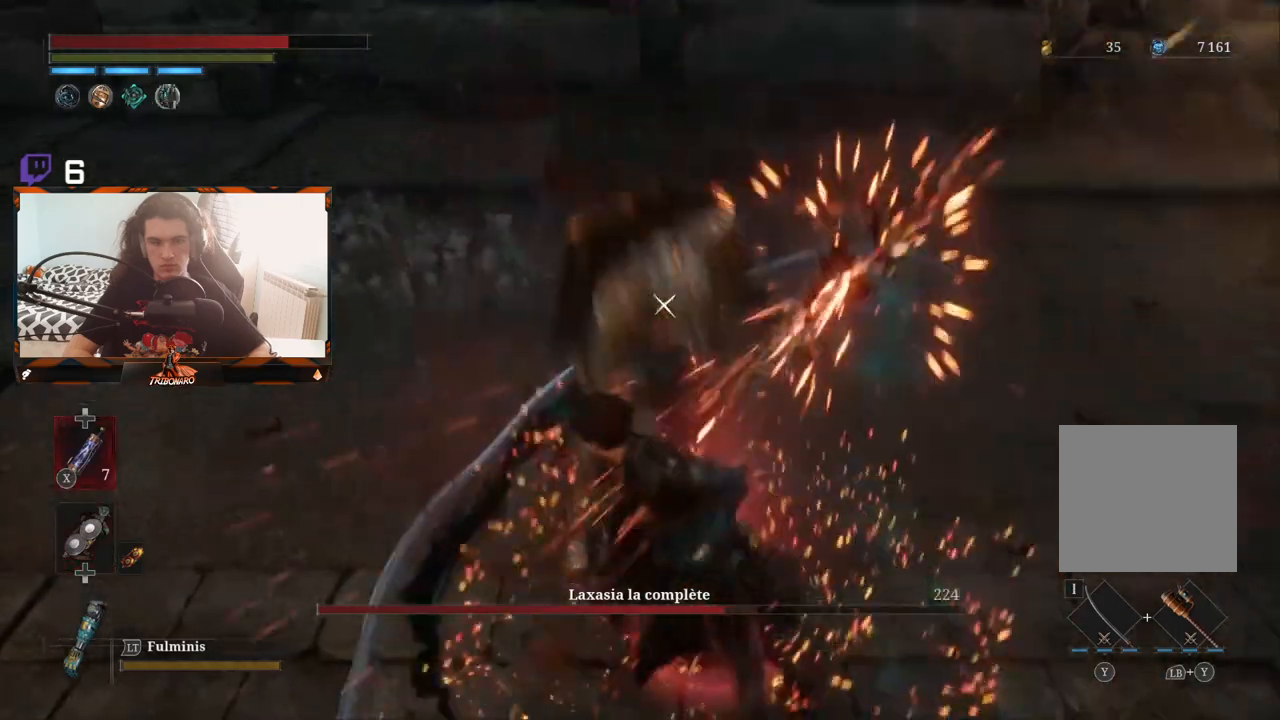
{"buttons": [], "left_stick": "center", "right_stick": "center", "events": []}
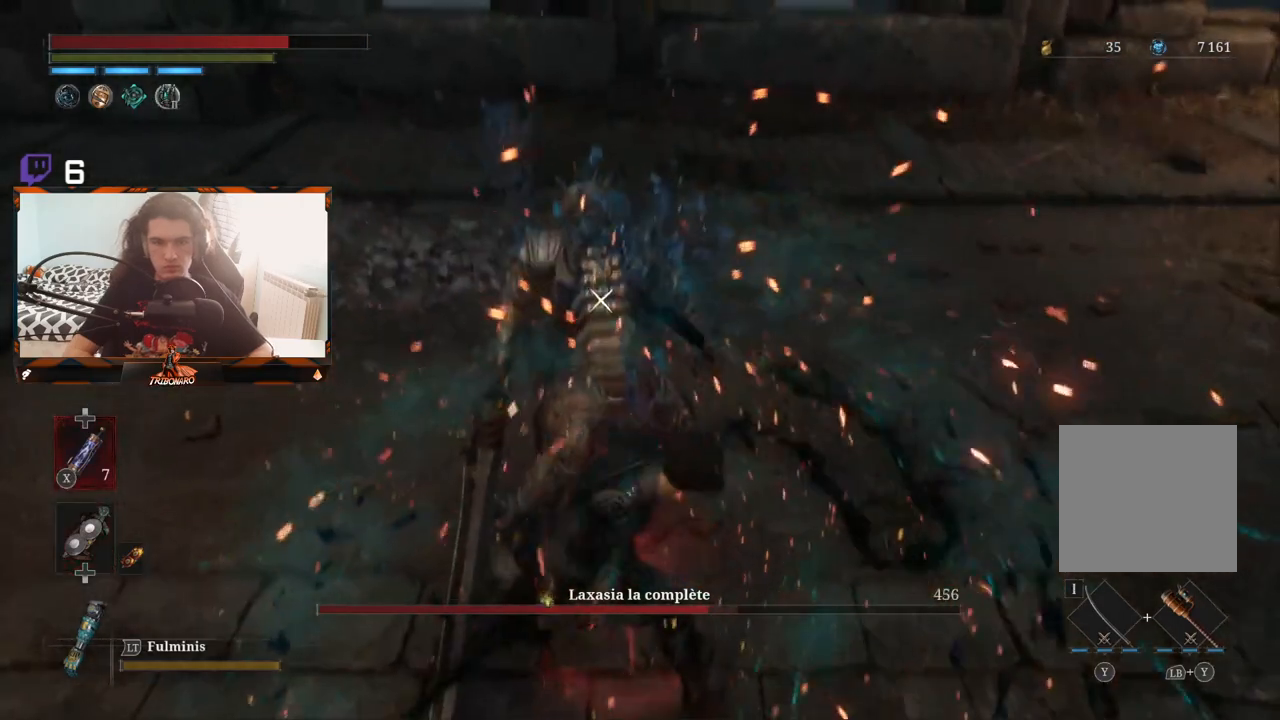
{"buttons": [], "left_stick": "center", "right_stick": "center", "events": []}
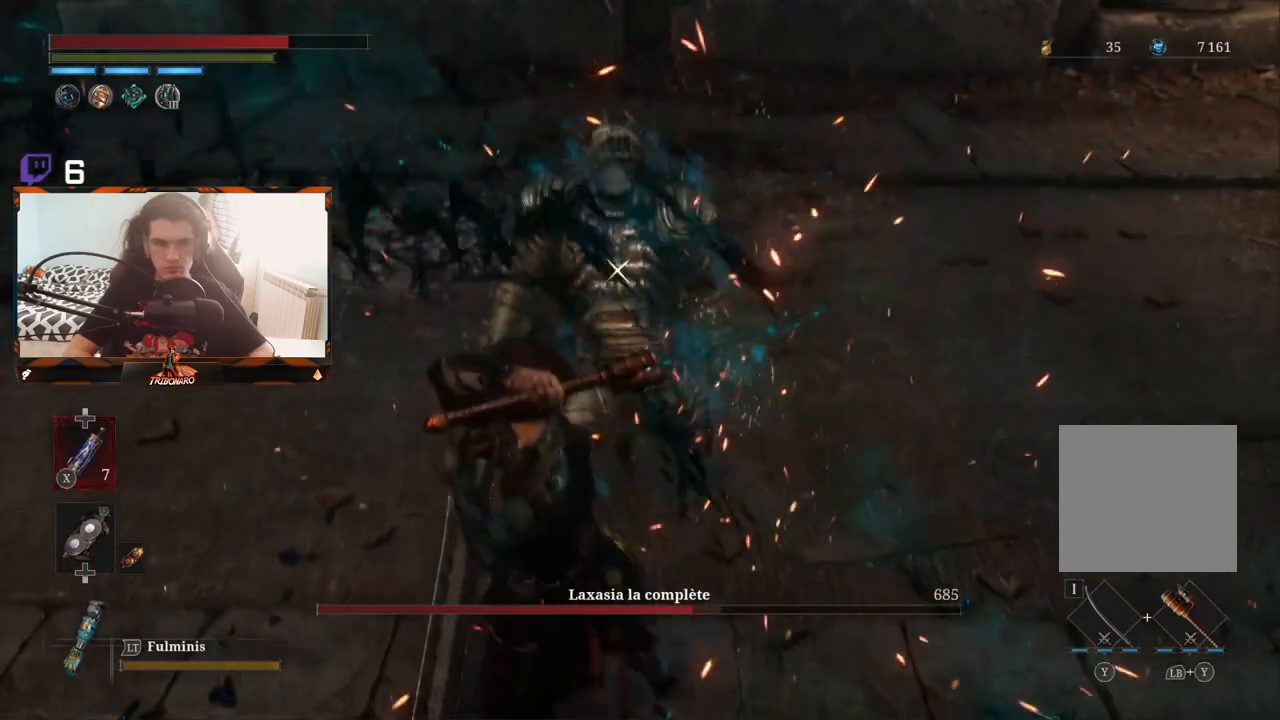
{"buttons": [], "left_stick": "center", "right_stick": "center", "events": []}
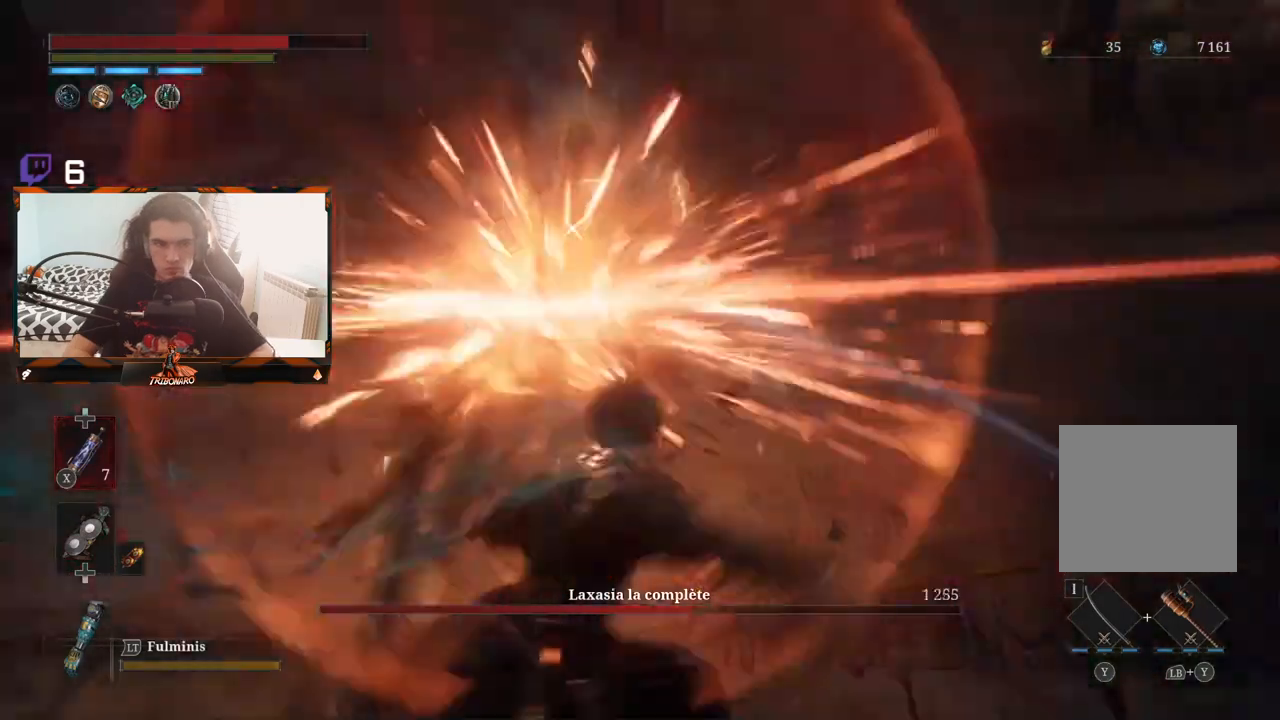
{"buttons": [], "left_stick": "up", "right_stick": "center", "events": [[367, "left_stick", "up"]]}
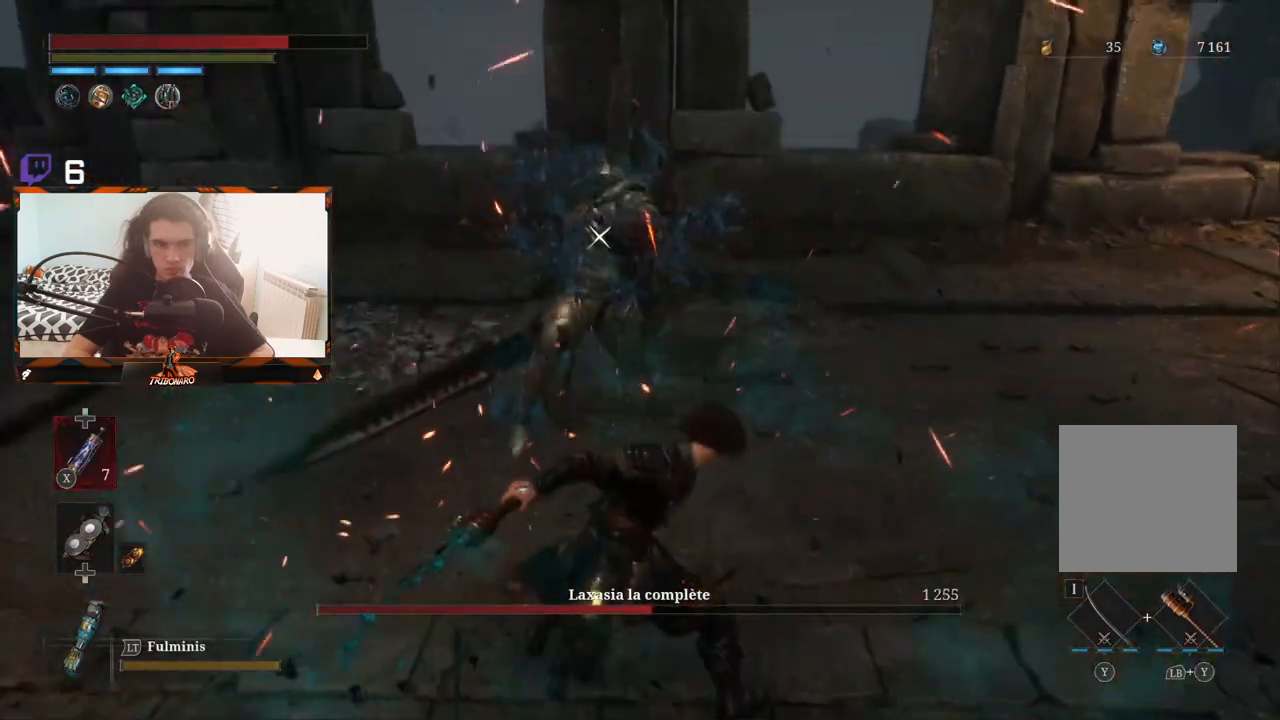
{"buttons": [], "left_stick": "up", "right_stick": "center", "events": []}
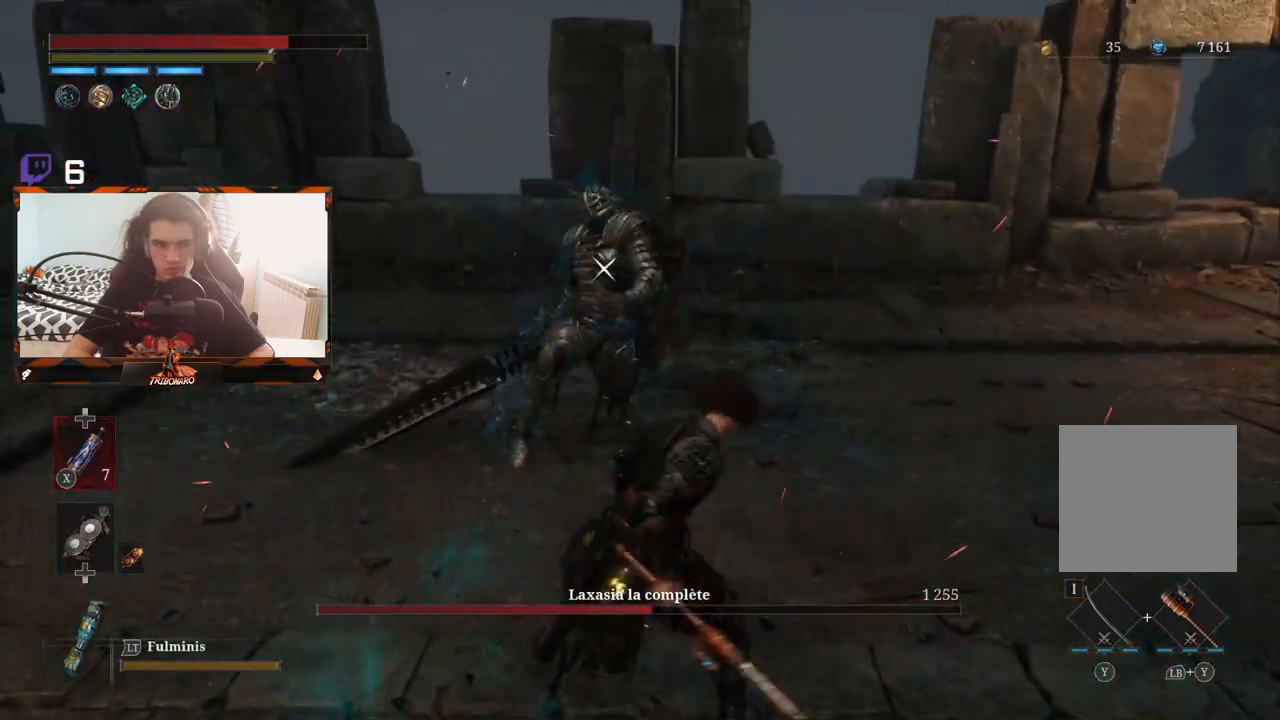
{"buttons": [], "left_stick": "up-right", "right_stick": "center", "events": [[267, "left_stick", "up-right"]]}
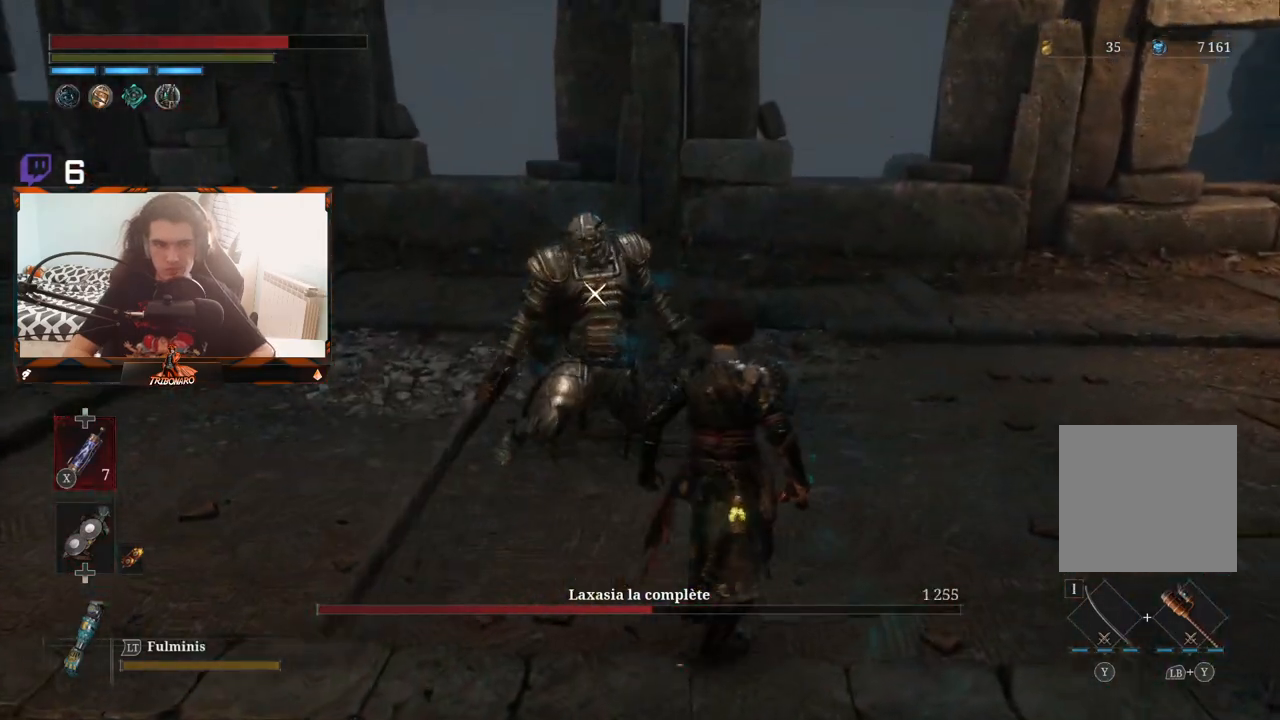
{"buttons": [], "left_stick": "center", "right_stick": "center", "events": [[17, "left_stick", "center"], [200, "left_stick", "down"], [450, "left_stick", "center"]]}
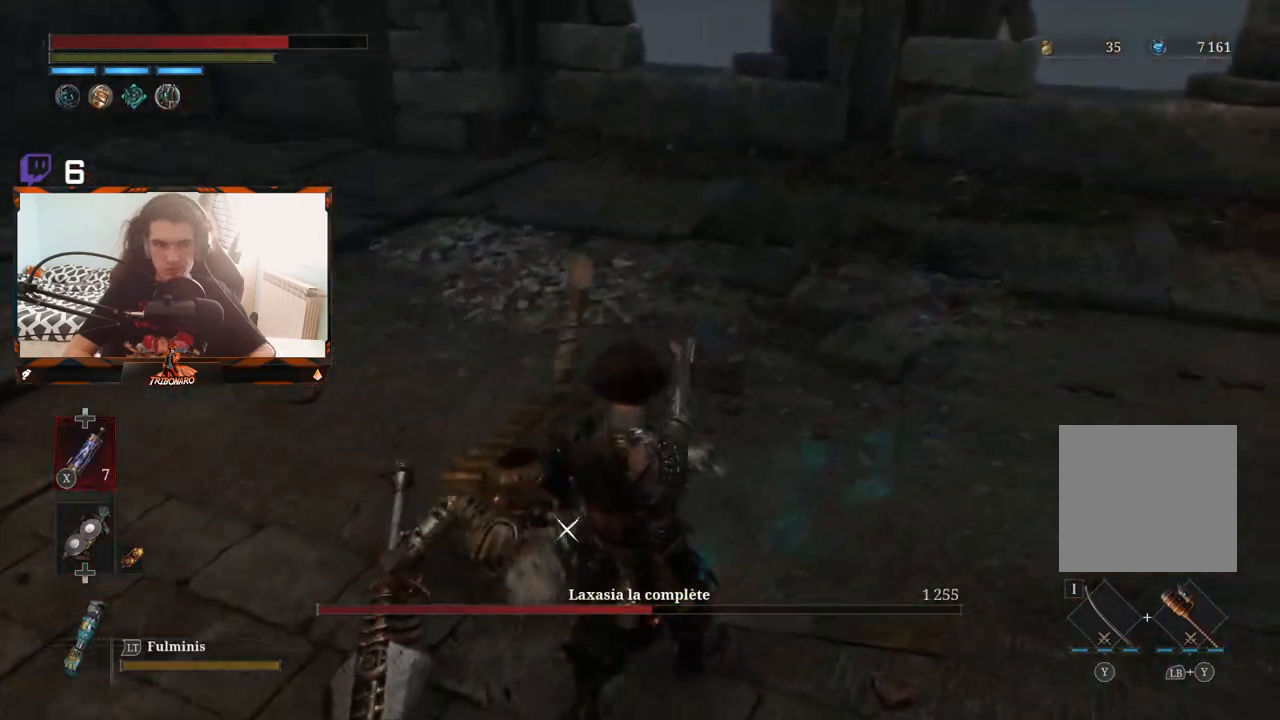
{"buttons": [], "left_stick": "center", "right_stick": "center", "events": [[100, "left_stick", "down-left"], [483, "left_stick", "center"]]}
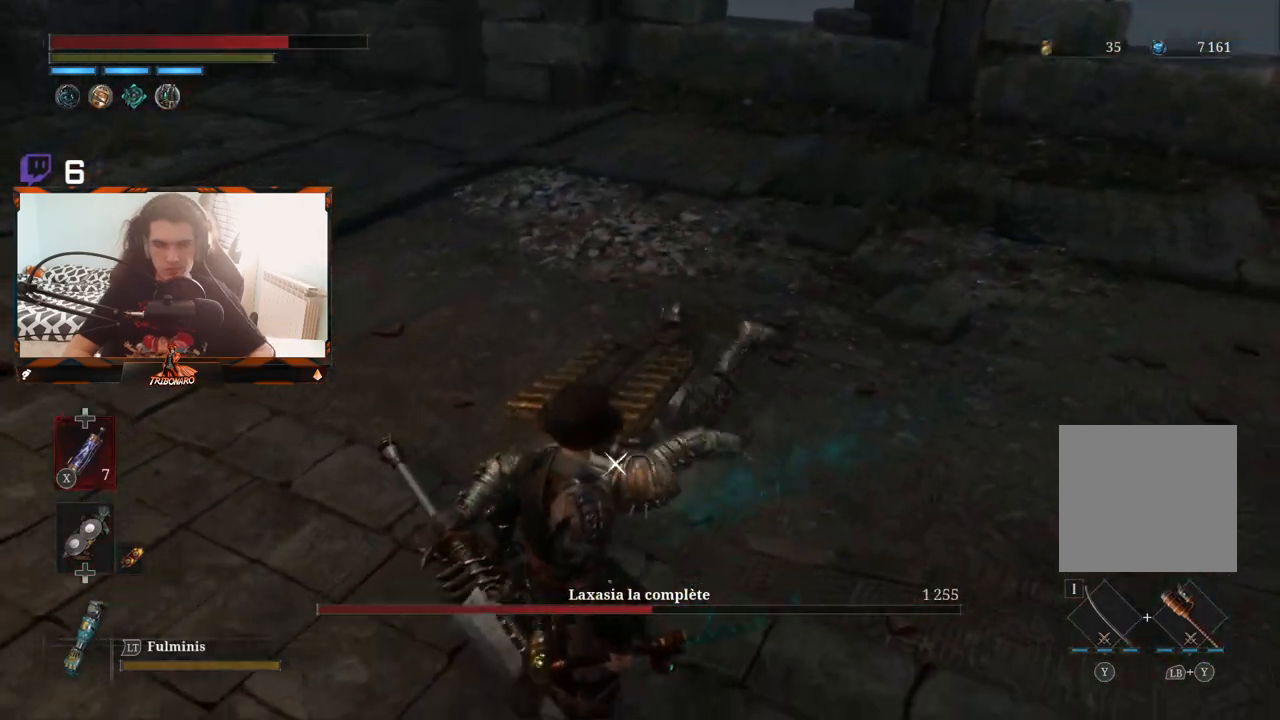
{"buttons": [], "left_stick": "center", "right_stick": "center", "events": [[250, "left_stick", "left"], [417, "left_stick", "center"]]}
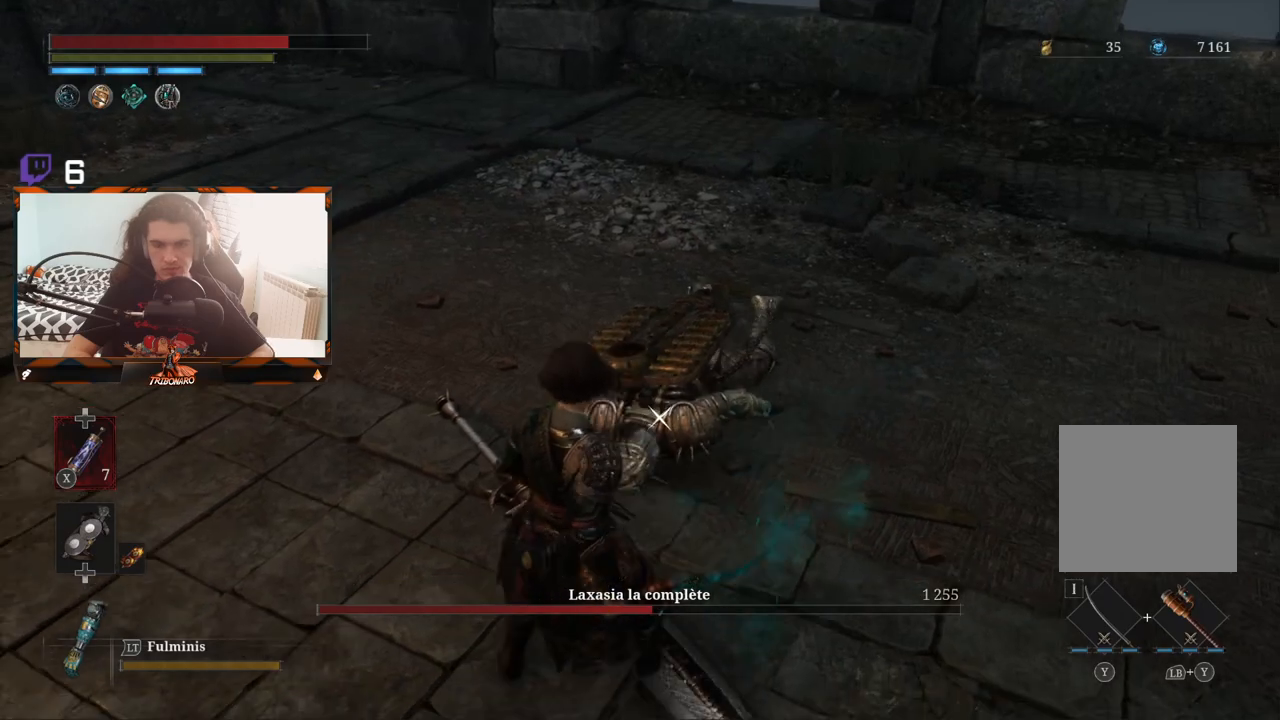
{"buttons": [], "left_stick": "up", "right_stick": "center", "events": [[433, "left_stick", "up"]]}
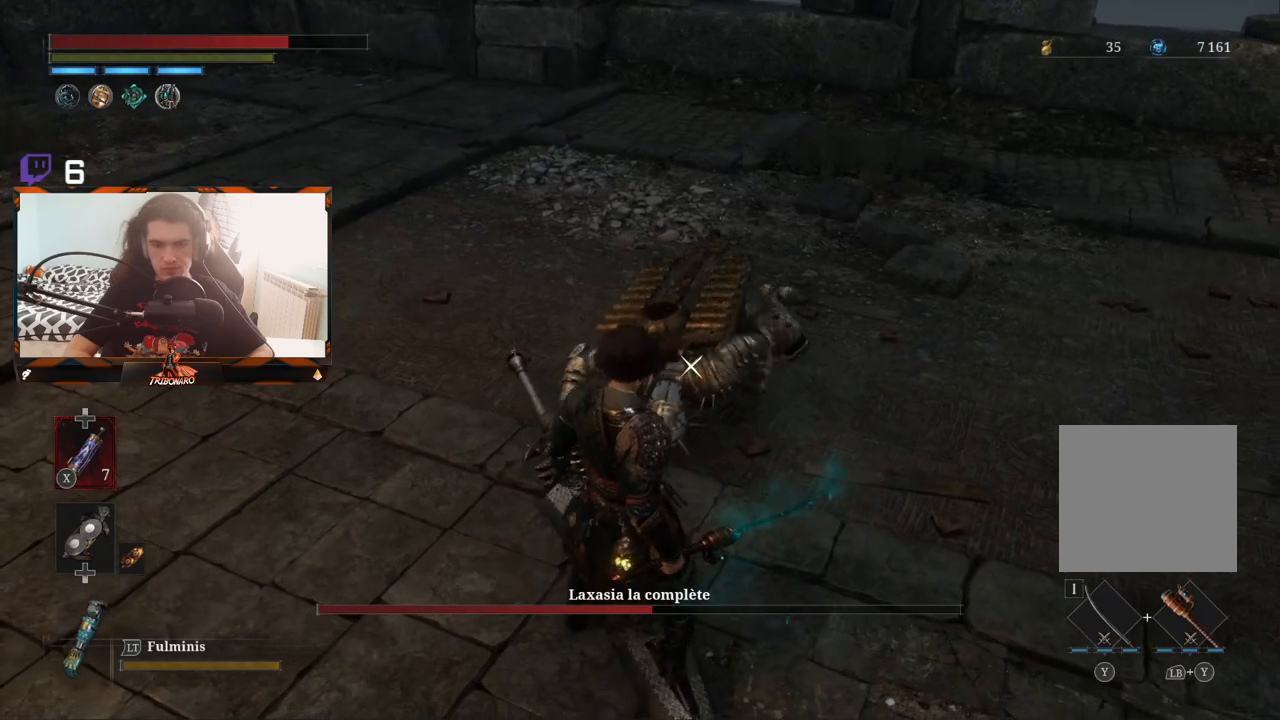
{"buttons": [], "left_stick": "center", "right_stick": "center", "events": [[117, "left_stick", "center"], [217, "left_stick", "up"], [500, "left_stick", "center"]]}
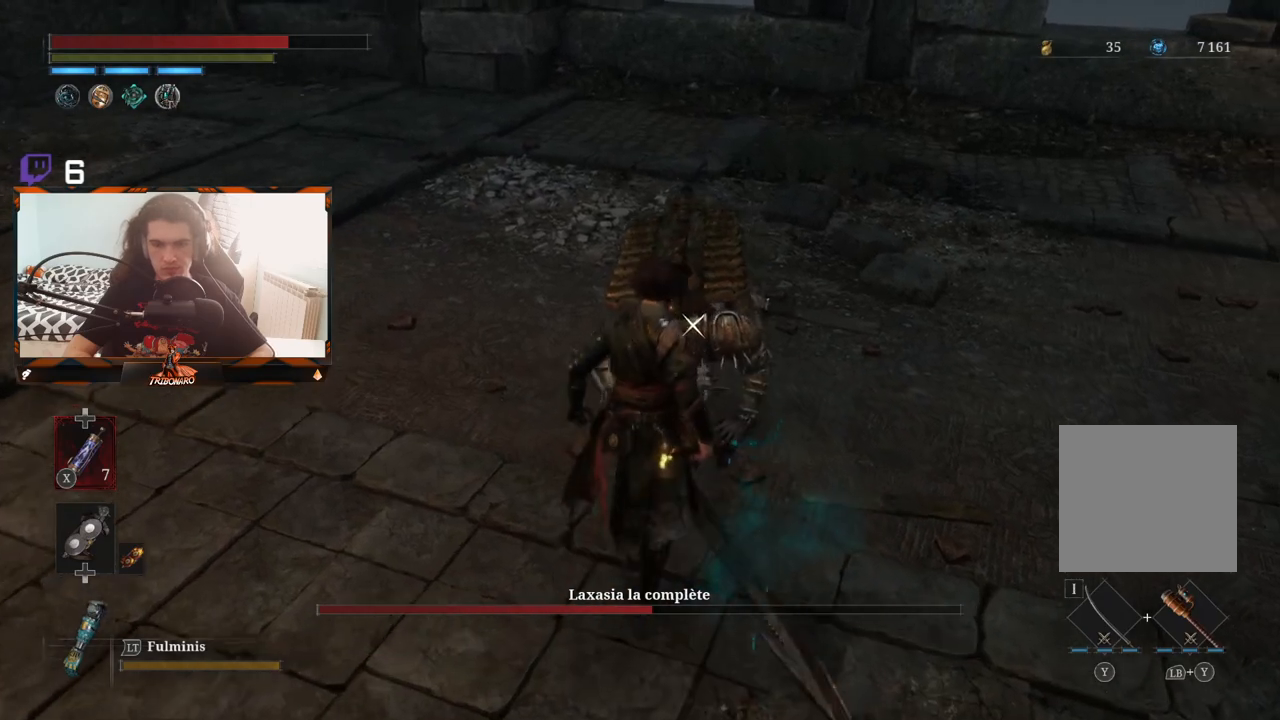
{"buttons": [], "left_stick": "center", "right_stick": "center", "events": []}
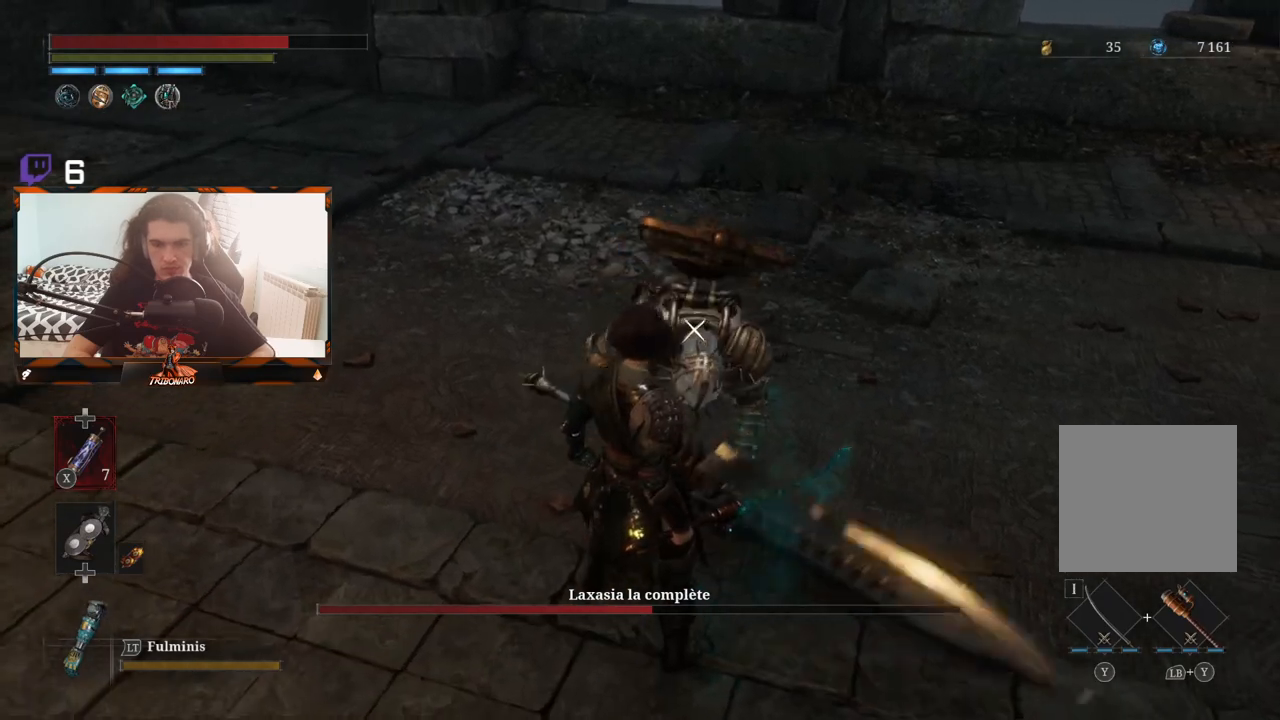
{"buttons": [], "left_stick": "center", "right_stick": "center", "events": [[50, "R1", "down"], [150, "R1", "up"]]}
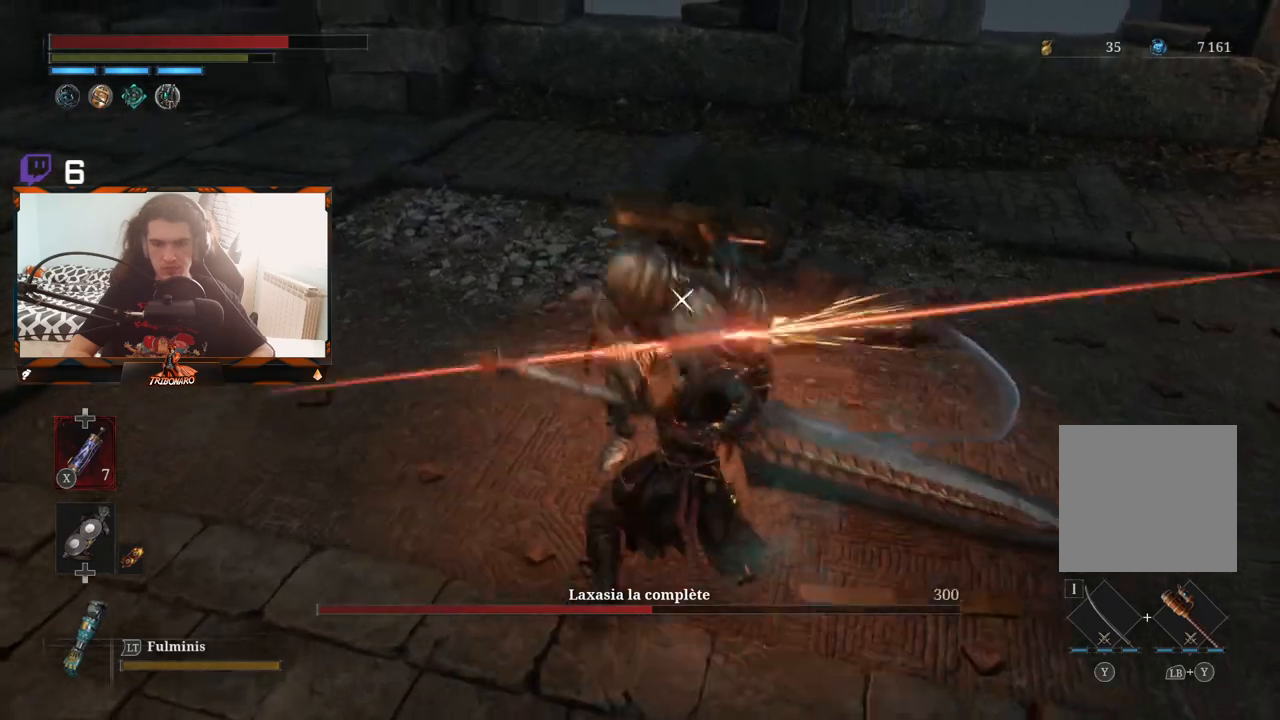
{"buttons": [], "left_stick": "center", "right_stick": "center", "events": [[250, "R1", "down"], [350, "R1", "up"]]}
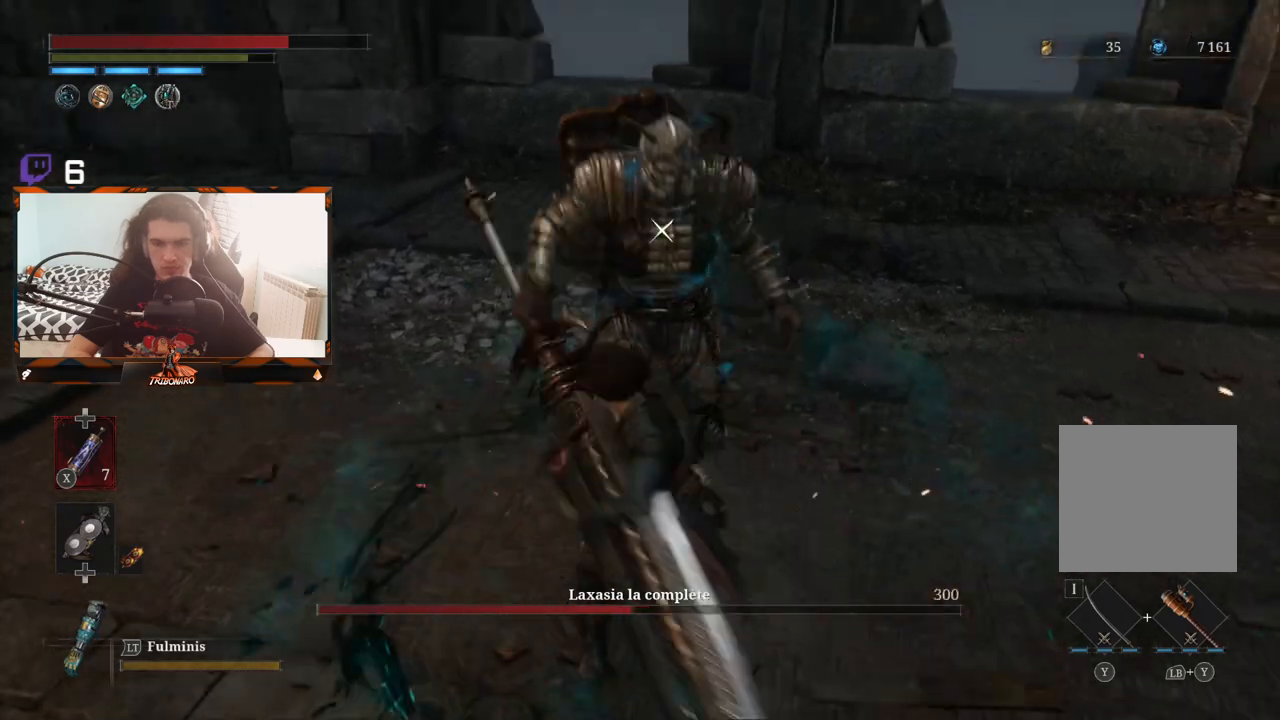
{"buttons": [], "left_stick": "center", "right_stick": "center", "events": []}